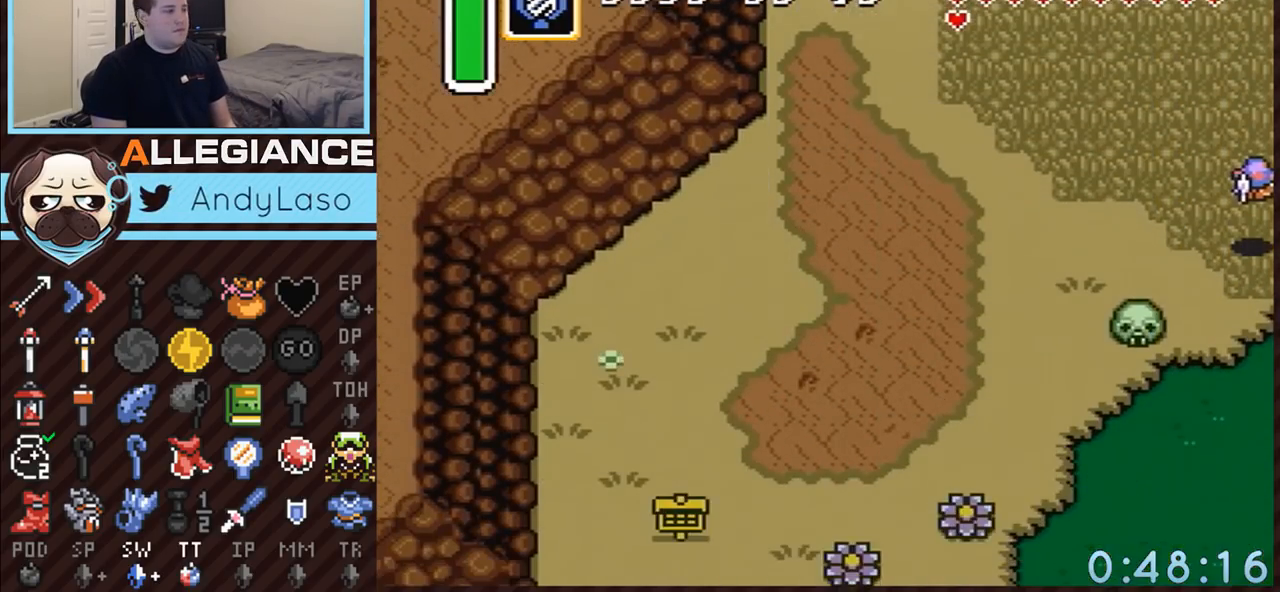
Gameplay with a controller (Nintendo layout); each line is a JSON object with the inputs held at the frame after it. "events" lists button and stick changes between this image and that frame as [ms after this image, input, new state], when the widget could be followed in between. Not read: L3 R3.
{"buttons": ["A", "DPAD_DOWN"], "events": [[333, "A", "down"]]}
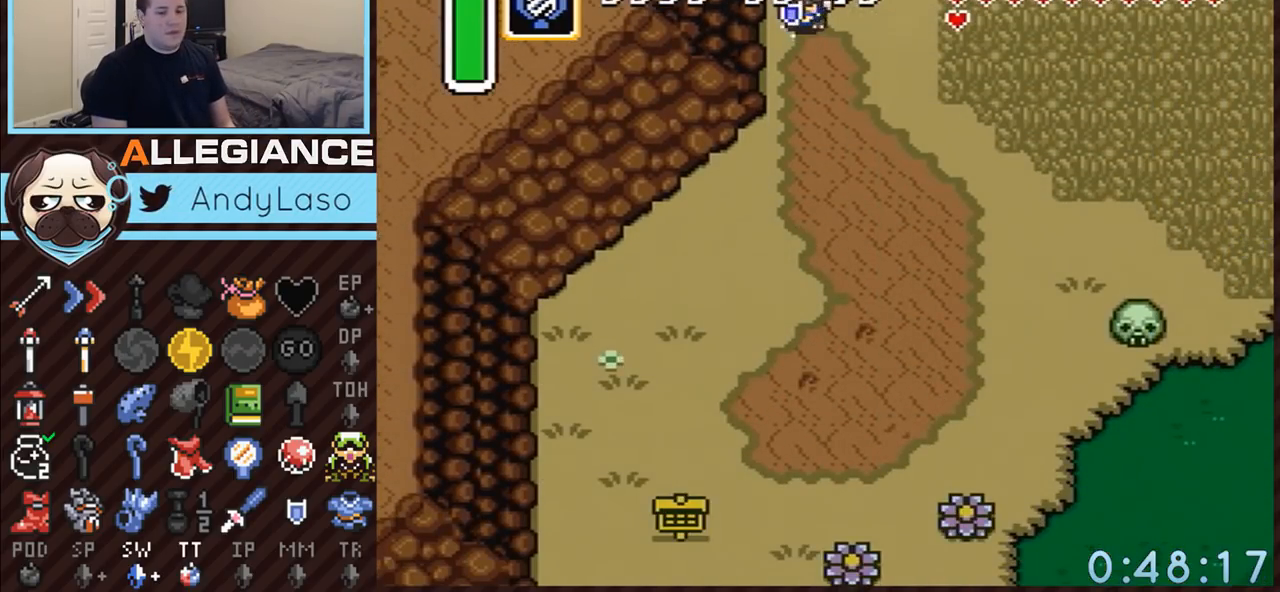
{"buttons": ["A"], "events": [[217, "DPAD_DOWN", "up"]]}
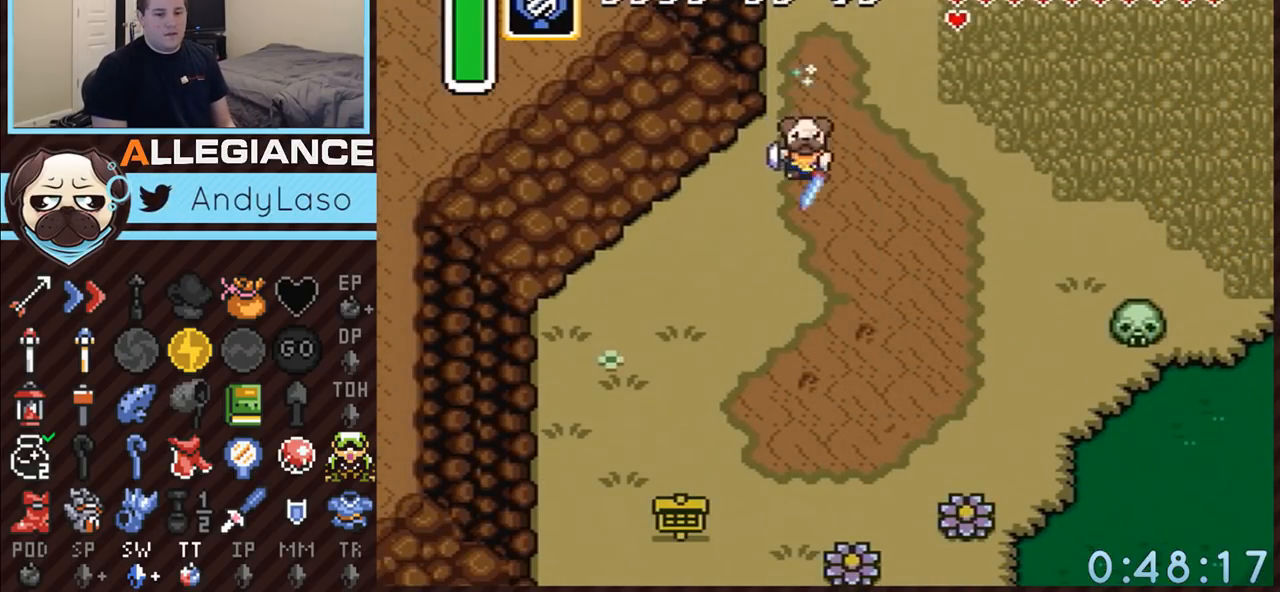
{"buttons": ["A"], "events": []}
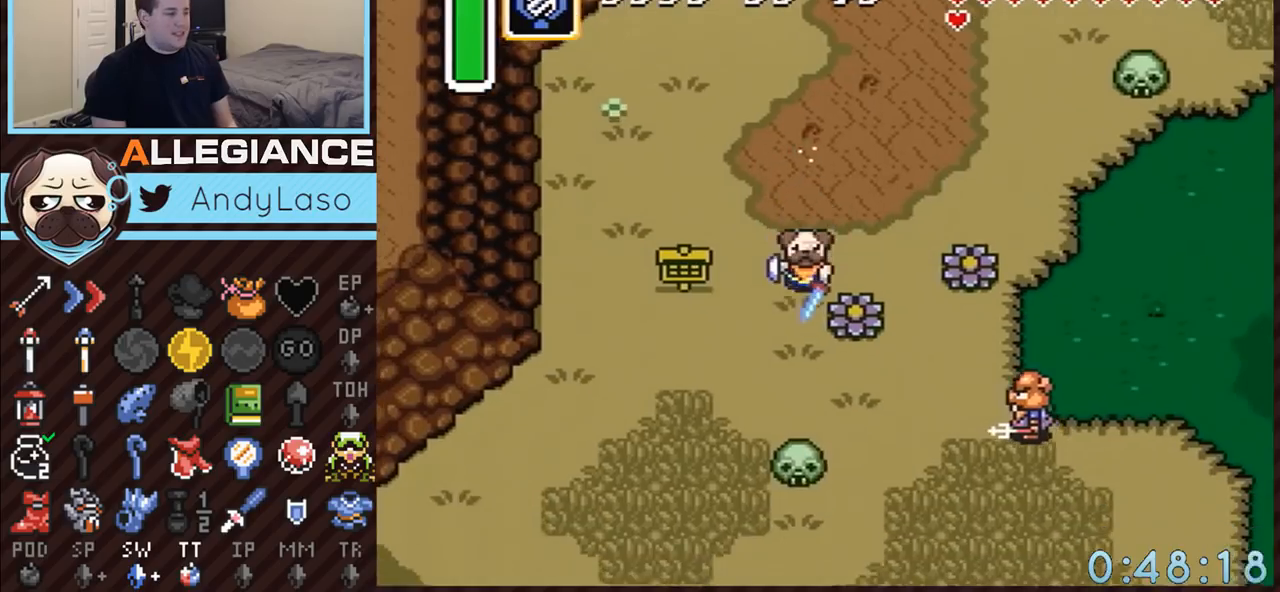
{"buttons": ["A", "DPAD_LEFT"], "events": [[117, "A", "up"], [283, "DPAD_LEFT", "down"], [300, "A", "down"], [300, "DPAD_DOWN", "down"], [333, "DPAD_DOWN", "up"]]}
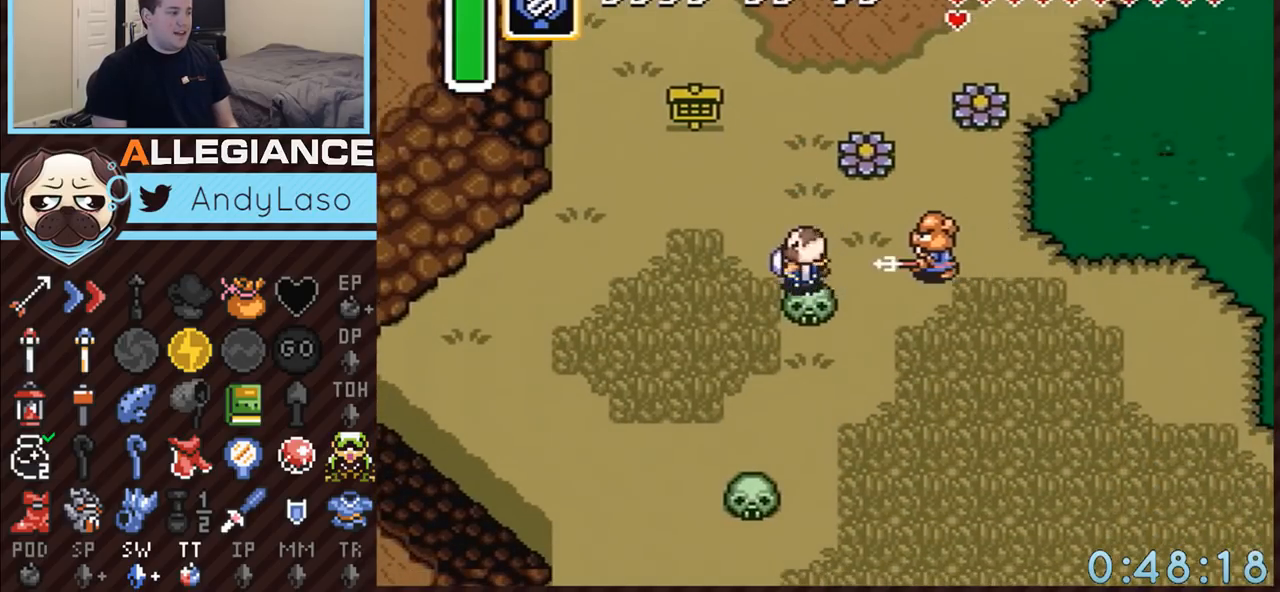
{"buttons": ["A"], "events": [[117, "DPAD_LEFT", "up"]]}
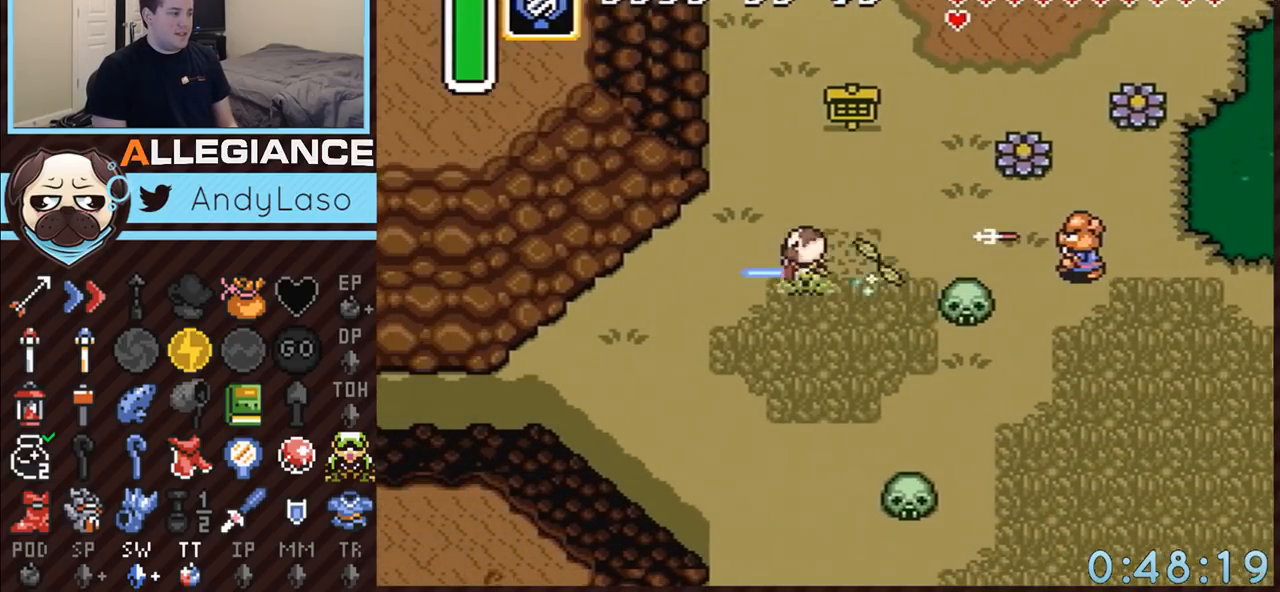
{"buttons": ["A"], "events": []}
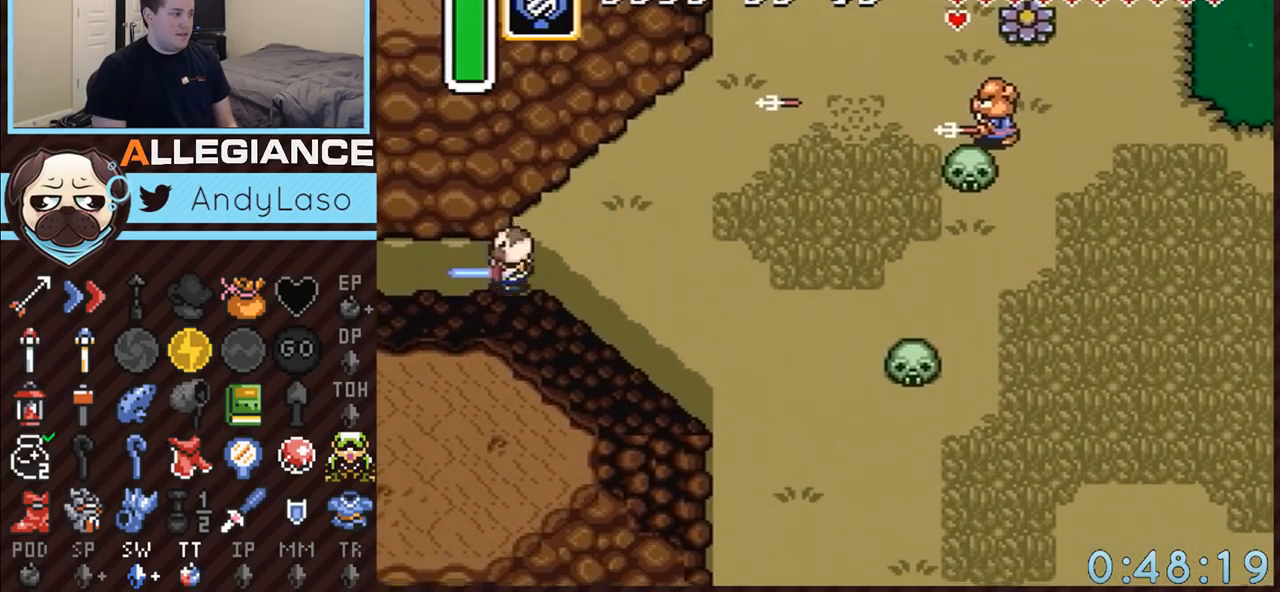
{"buttons": ["A"], "events": []}
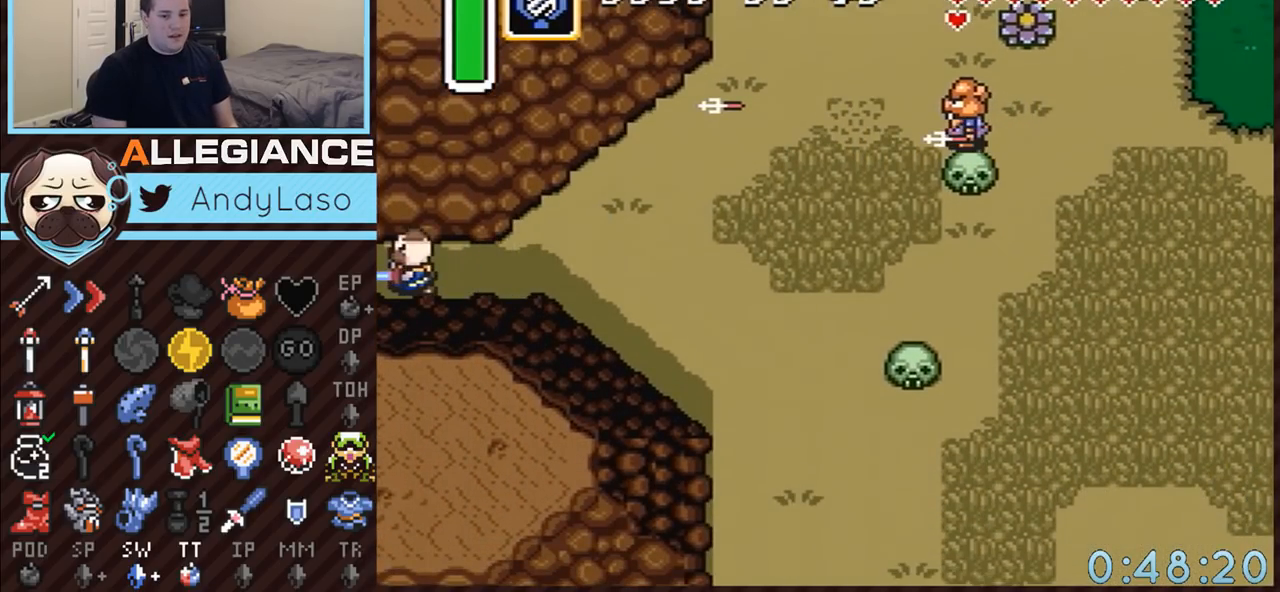
{"buttons": ["A", "DPAD_UP", "DPAD_LEFT"], "events": [[333, "DPAD_LEFT", "down"], [333, "DPAD_UP", "down"]]}
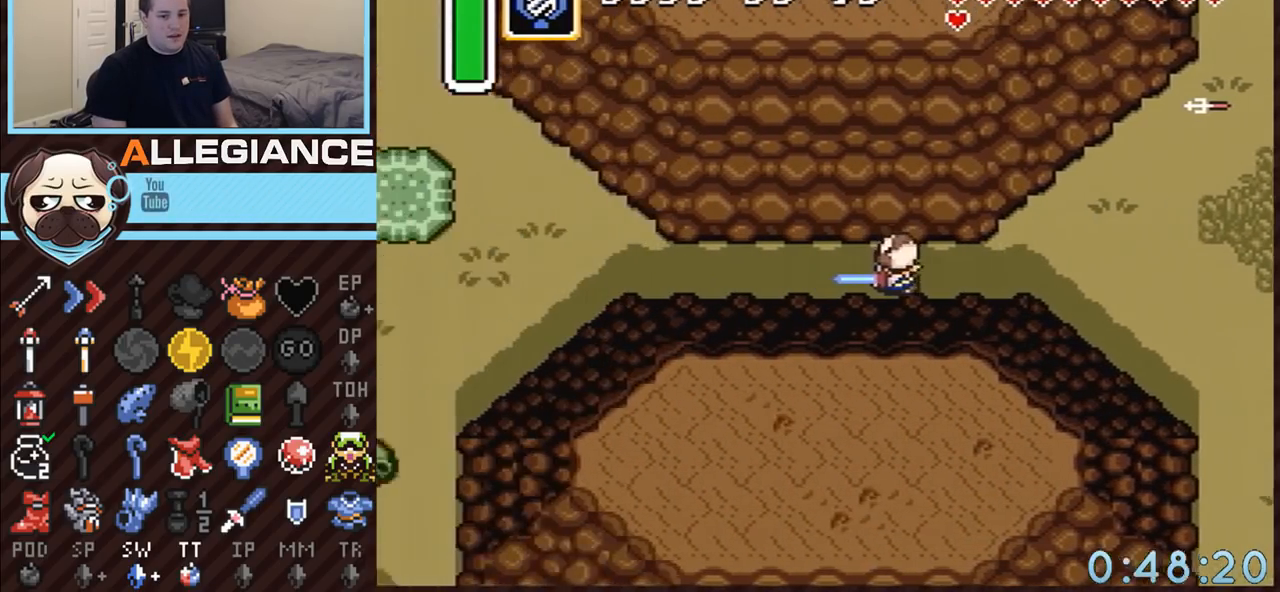
{"buttons": ["DPAD_UP", "DPAD_LEFT"], "events": [[250, "A", "up"]]}
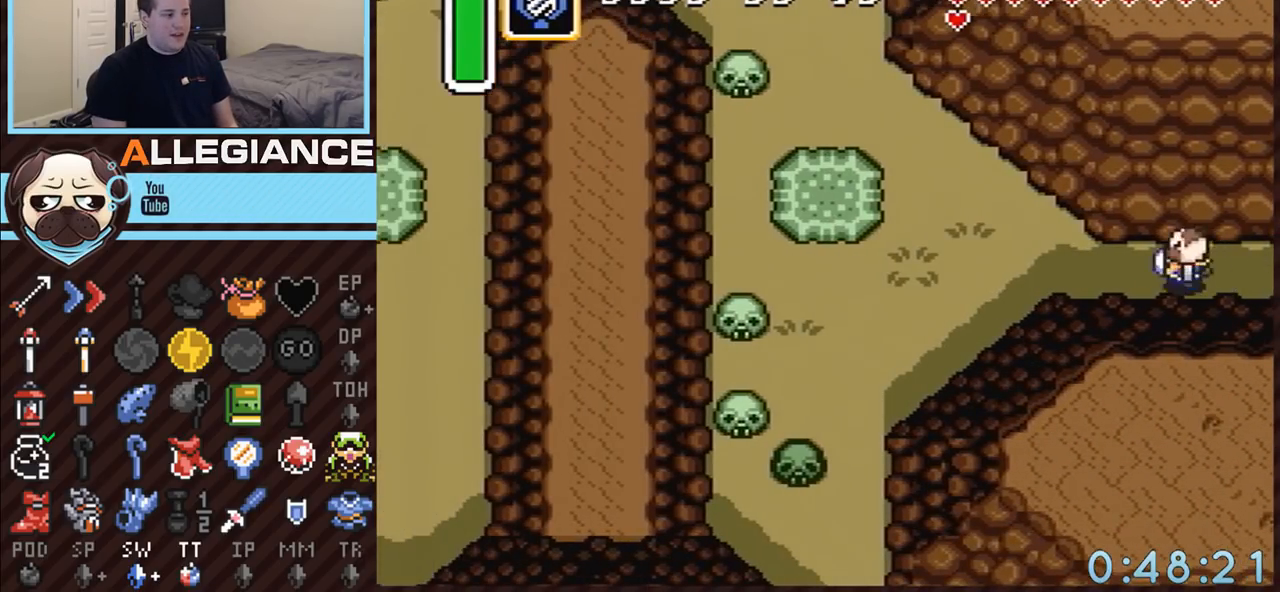
{"buttons": ["A", "DPAD_UP"], "events": [[333, "A", "down"], [467, "DPAD_LEFT", "up"]]}
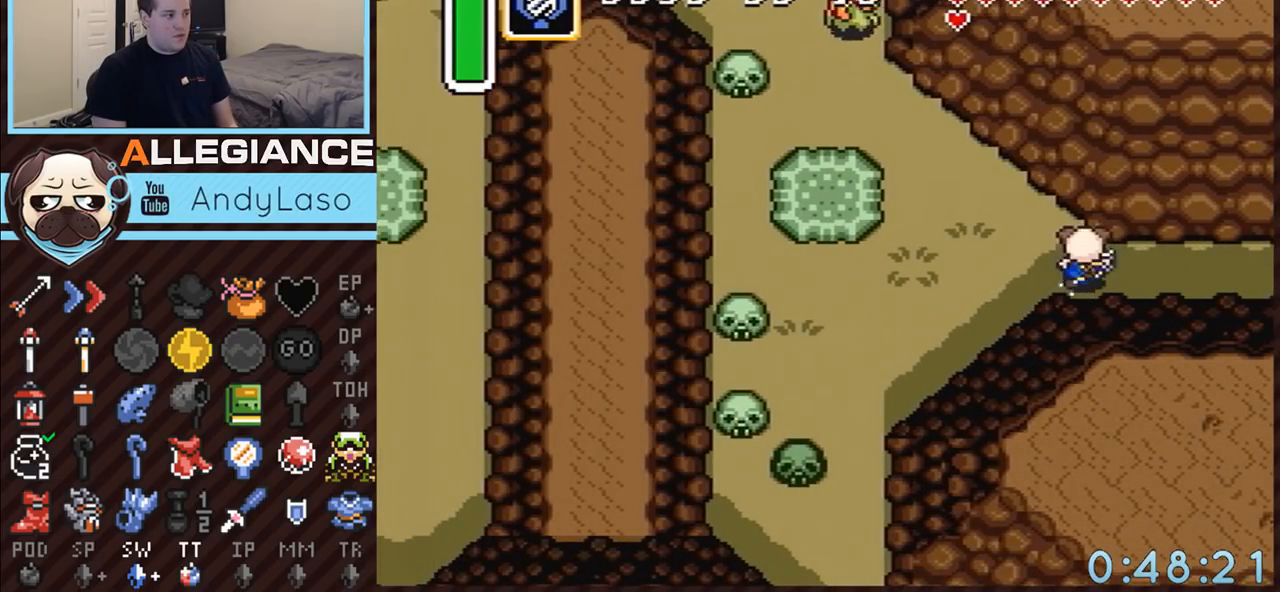
{"buttons": ["A"], "events": [[150, "DPAD_UP", "up"]]}
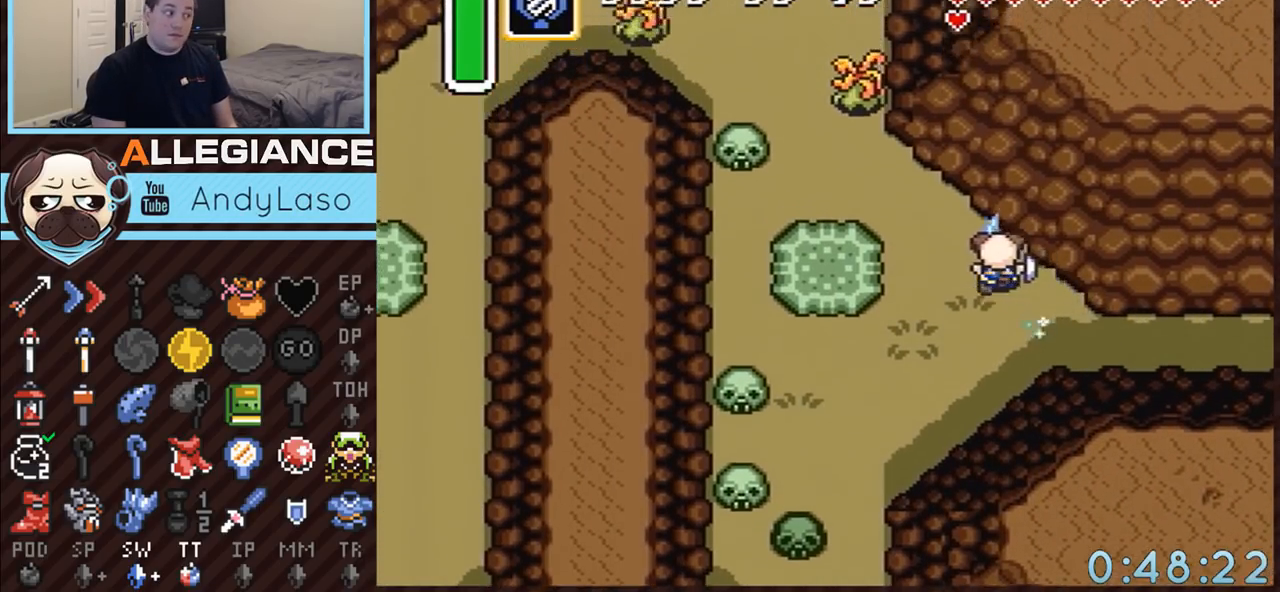
{"buttons": ["A", "DPAD_UP", "DPAD_LEFT"], "events": [[283, "A", "up"], [467, "DPAD_LEFT", "down"], [467, "DPAD_UP", "down"], [500, "A", "down"]]}
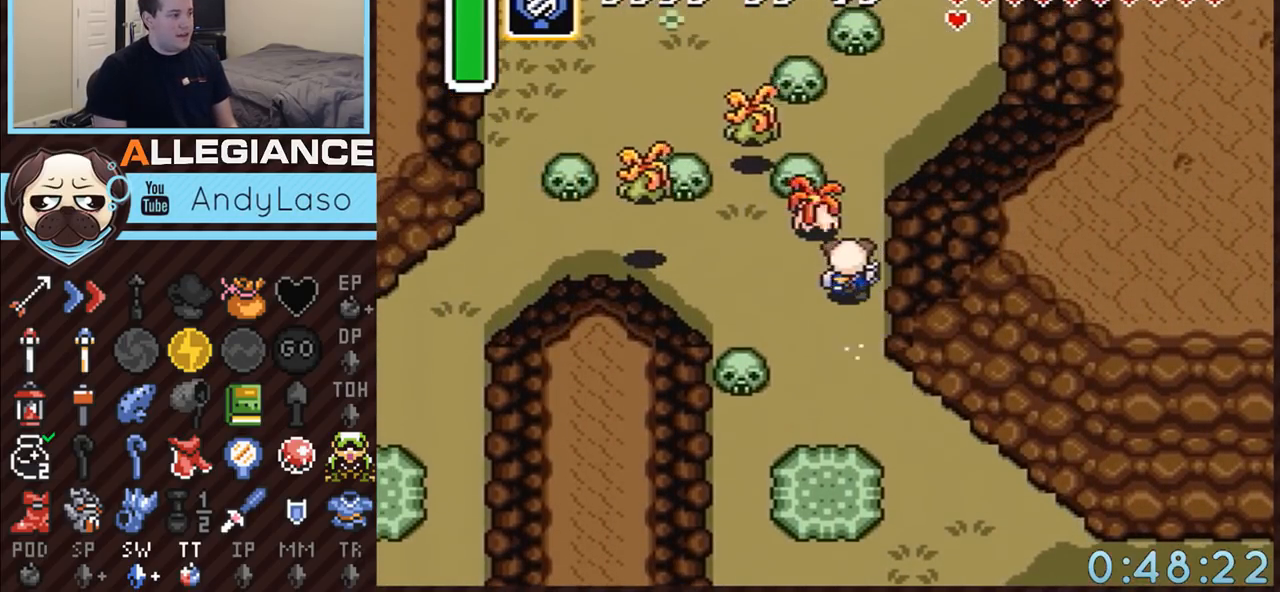
{"buttons": ["A"], "events": [[117, "DPAD_UP", "up"], [333, "DPAD_LEFT", "up"]]}
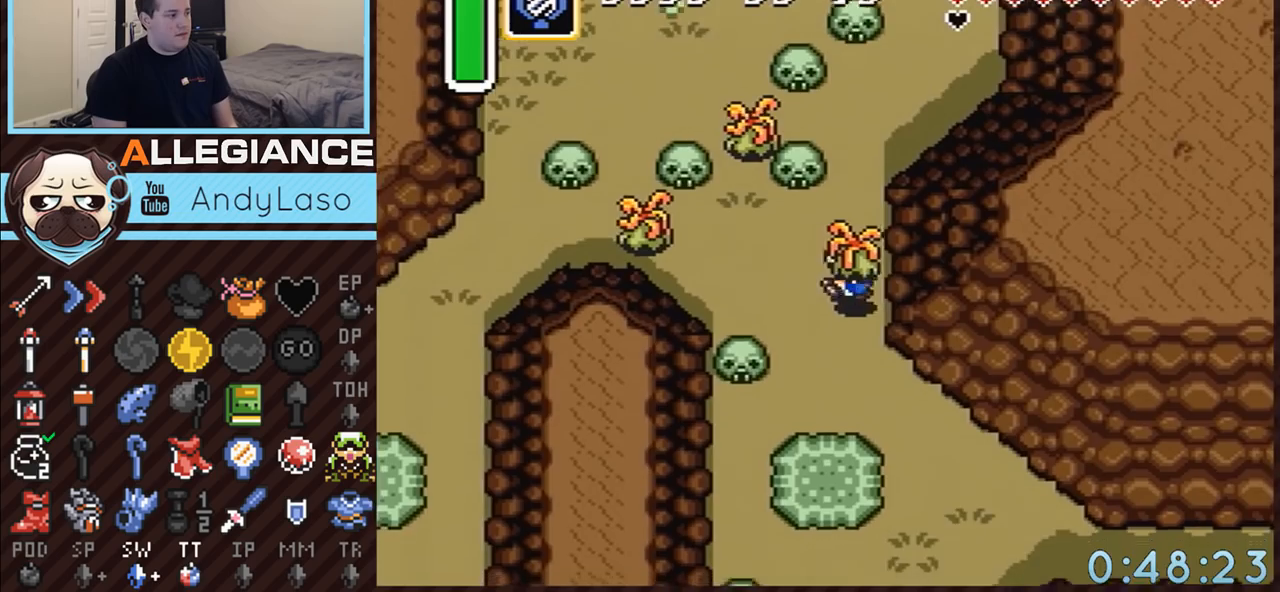
{"buttons": ["A", "DPAD_UP"], "events": [[283, "A", "up"], [317, "DPAD_LEFT", "down"], [317, "DPAD_UP", "down"], [467, "A", "down"], [467, "DPAD_LEFT", "up"]]}
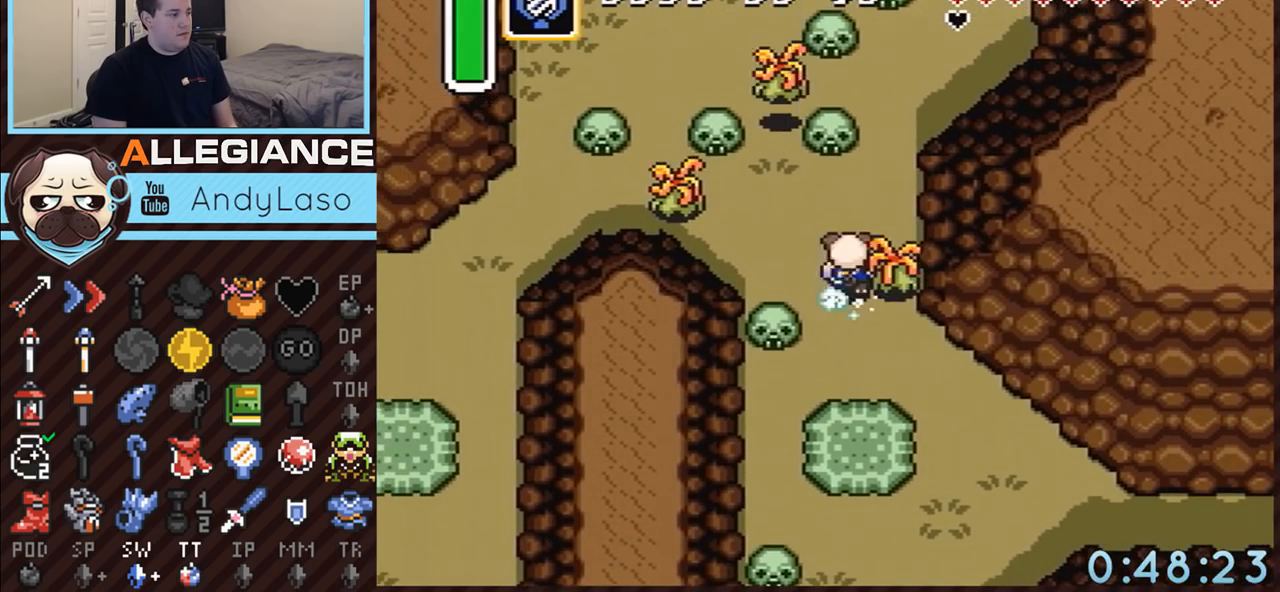
{"buttons": ["A"], "events": [[50, "DPAD_LEFT", "down"], [117, "DPAD_UP", "up"], [333, "DPAD_LEFT", "up"]]}
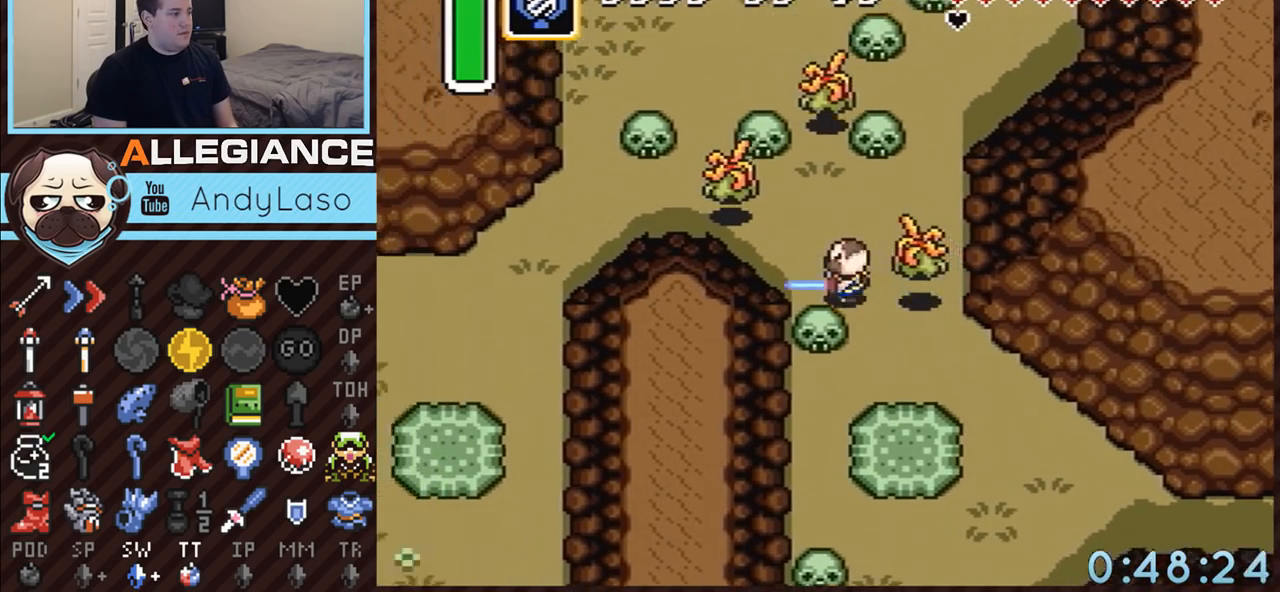
{"buttons": ["A"], "events": []}
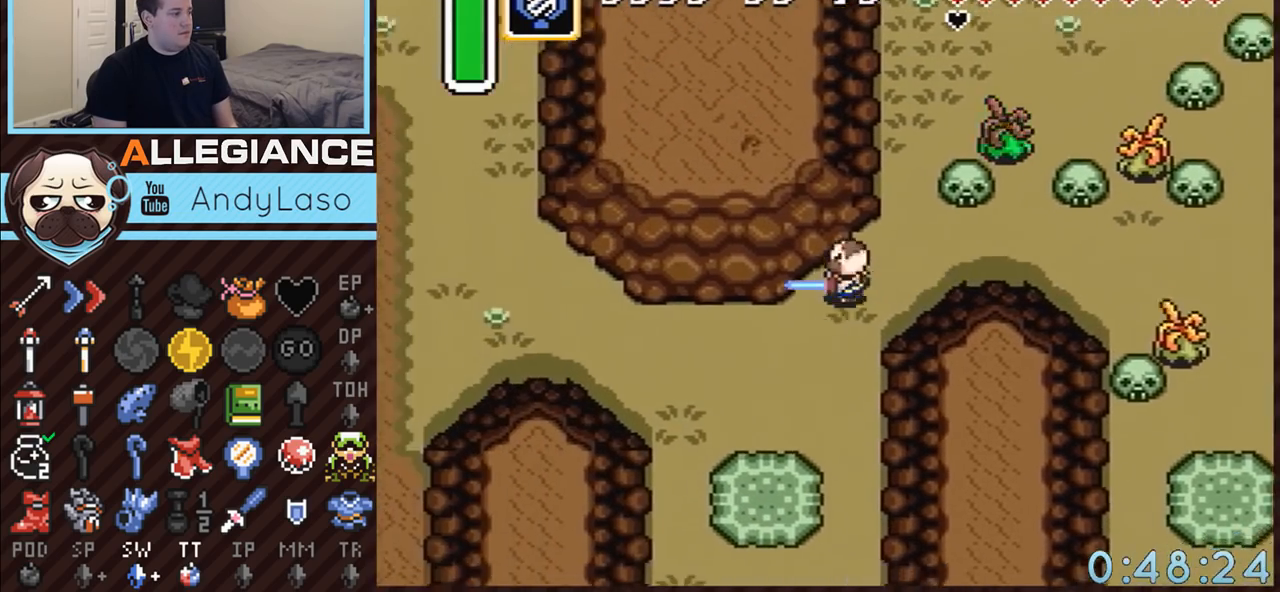
{"buttons": ["A"], "events": []}
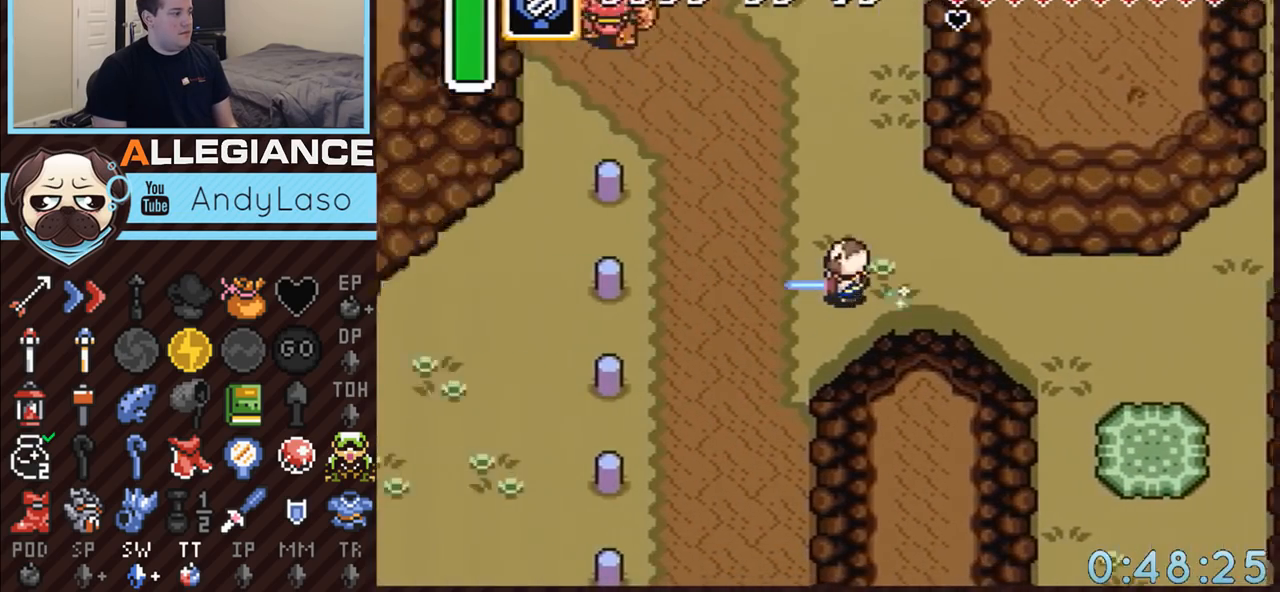
{"buttons": ["DPAD_DOWN", "DPAD_LEFT"], "events": [[33, "A", "up"], [217, "DPAD_DOWN", "down"], [217, "DPAD_LEFT", "down"], [283, "DPAD_RIGHT", "down"], [300, "DPAD_RIGHT", "up"]]}
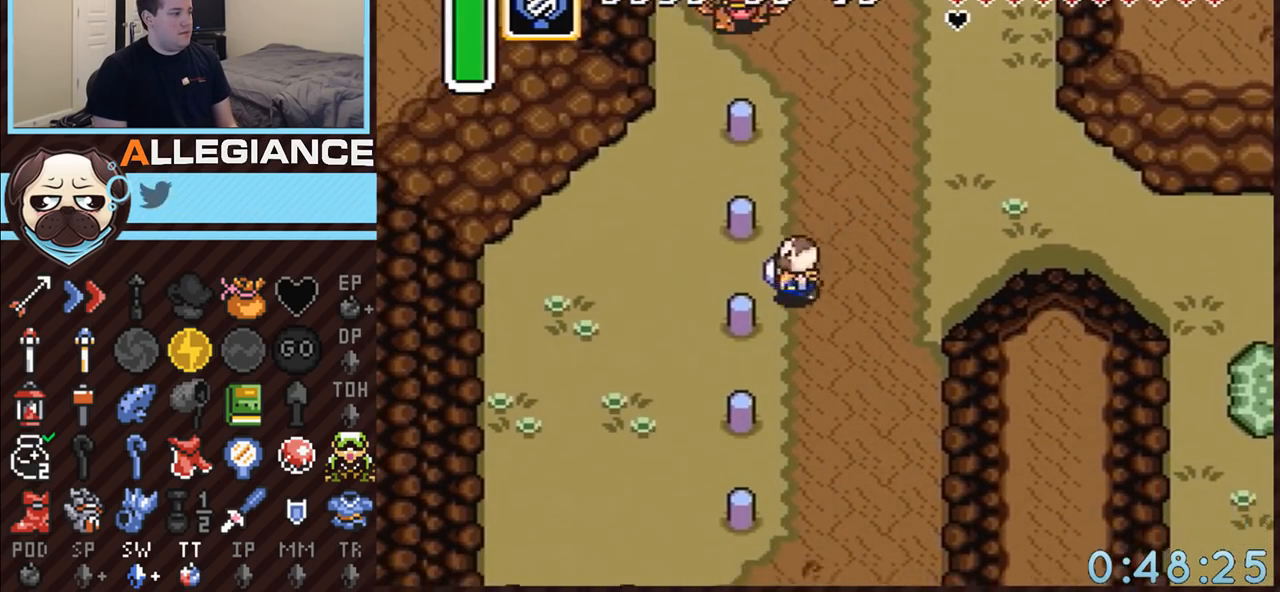
{"buttons": ["DPAD_LEFT"], "events": [[33, "DPAD_DOWN", "up"]]}
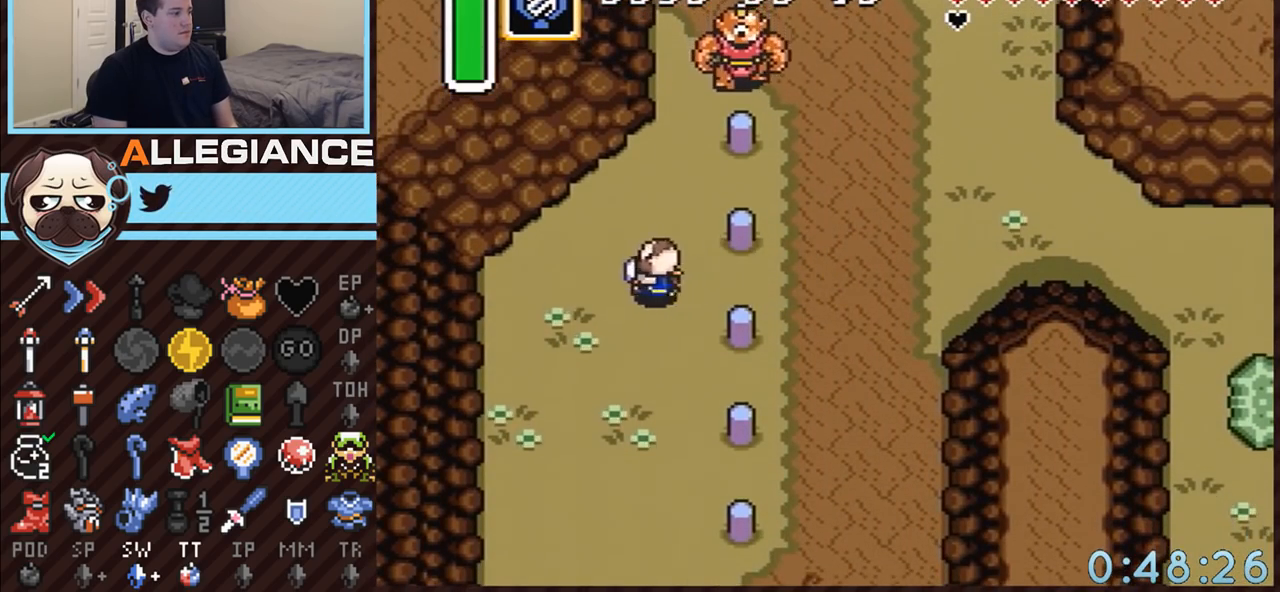
{"buttons": ["Y"], "events": [[183, "DPAD_UP", "down"], [217, "Y", "down"], [500, "DPAD_LEFT", "up"], [500, "DPAD_UP", "up"]]}
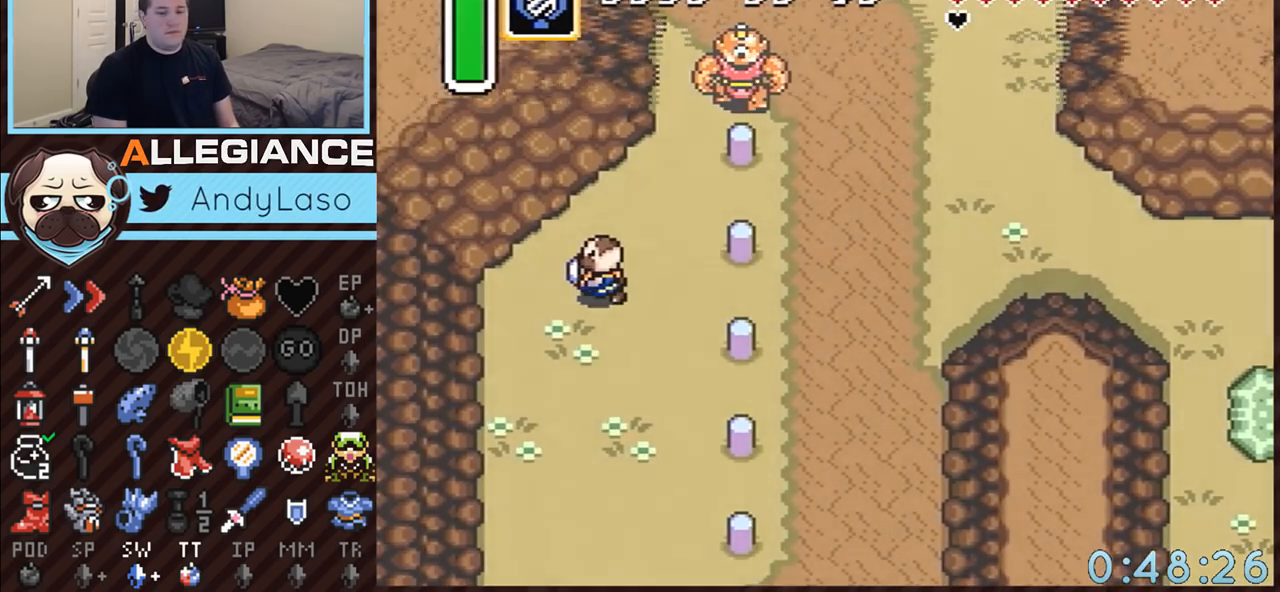
{"buttons": [], "events": [[33, "Y", "up"]]}
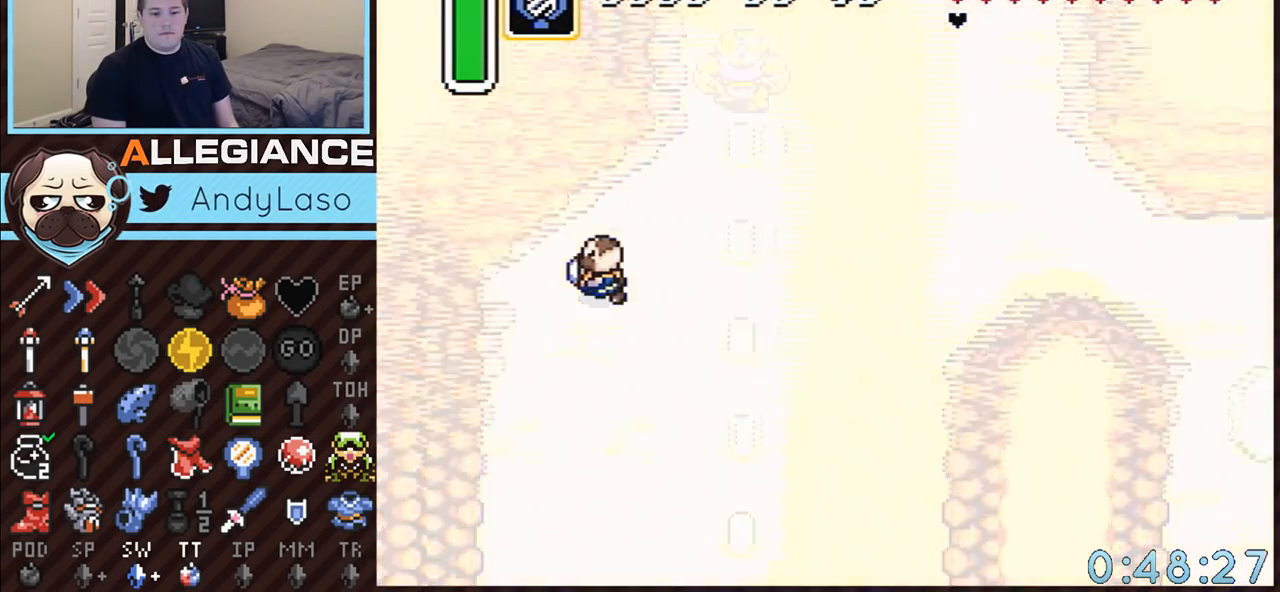
{"buttons": [], "events": []}
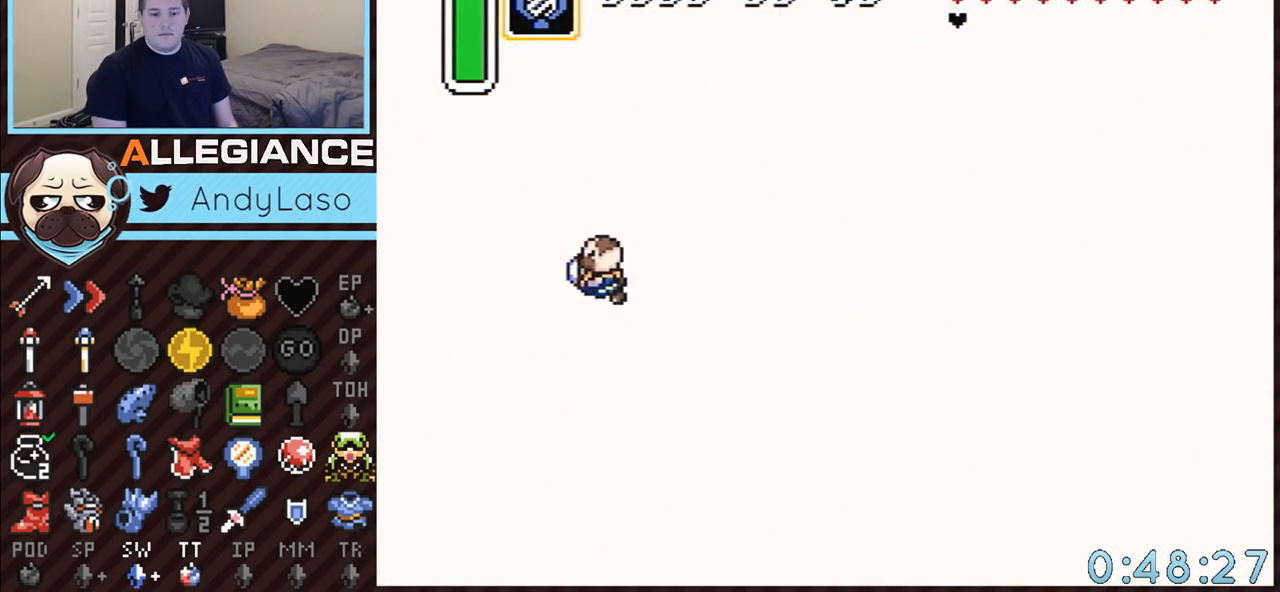
{"buttons": [], "events": []}
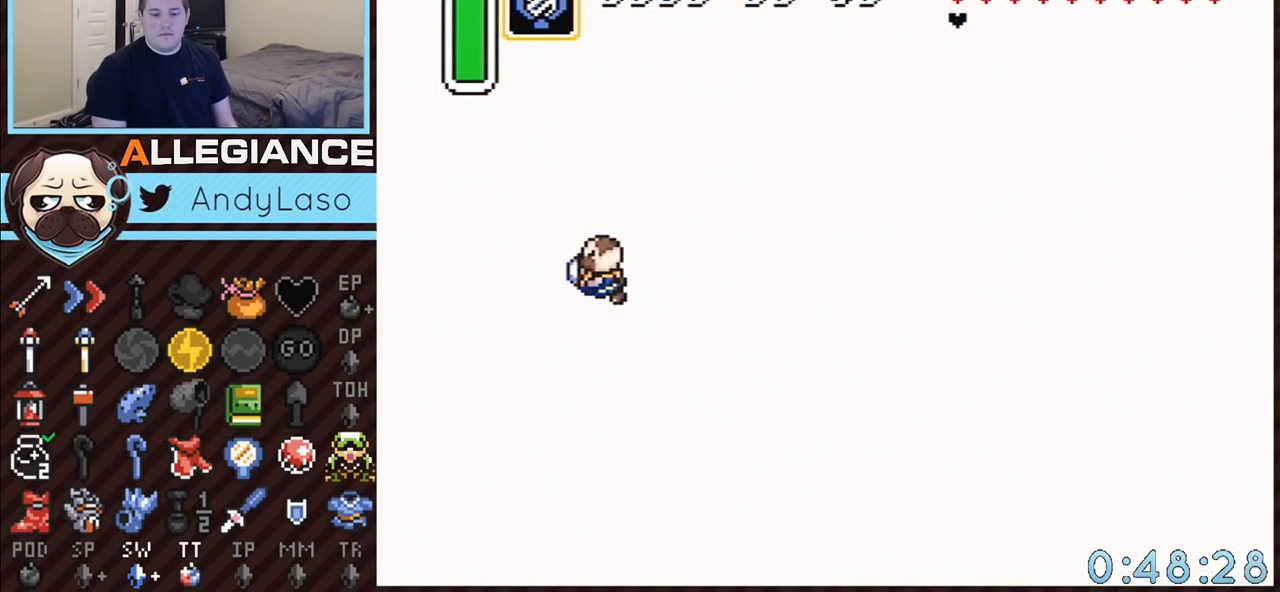
{"buttons": [], "events": []}
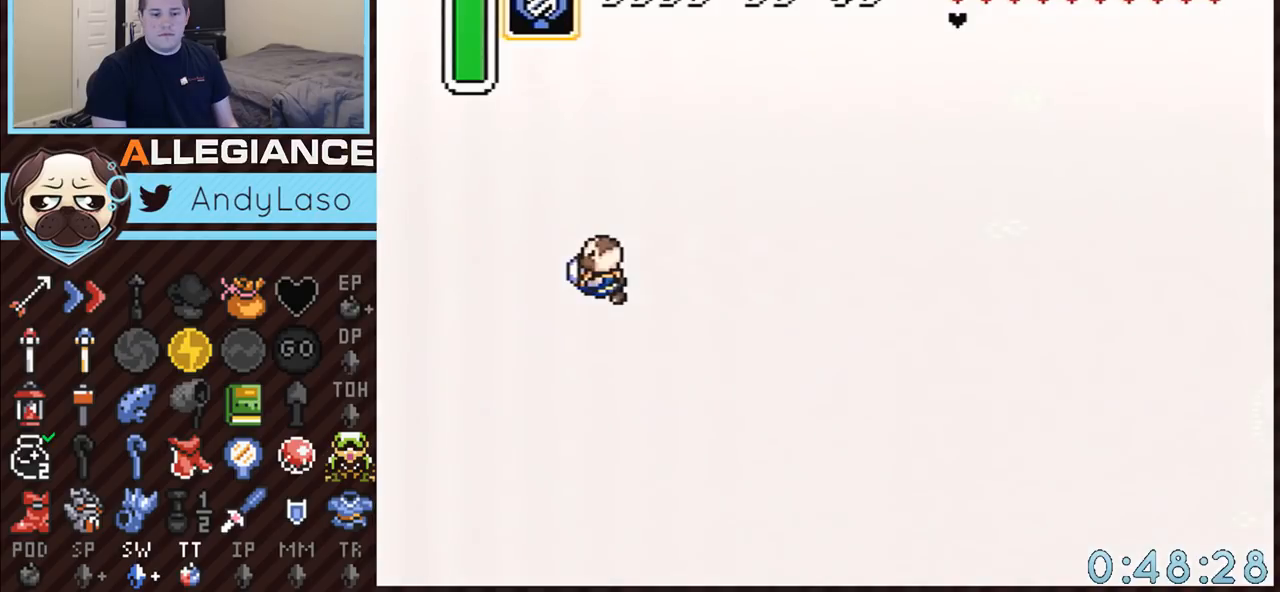
{"buttons": [], "events": []}
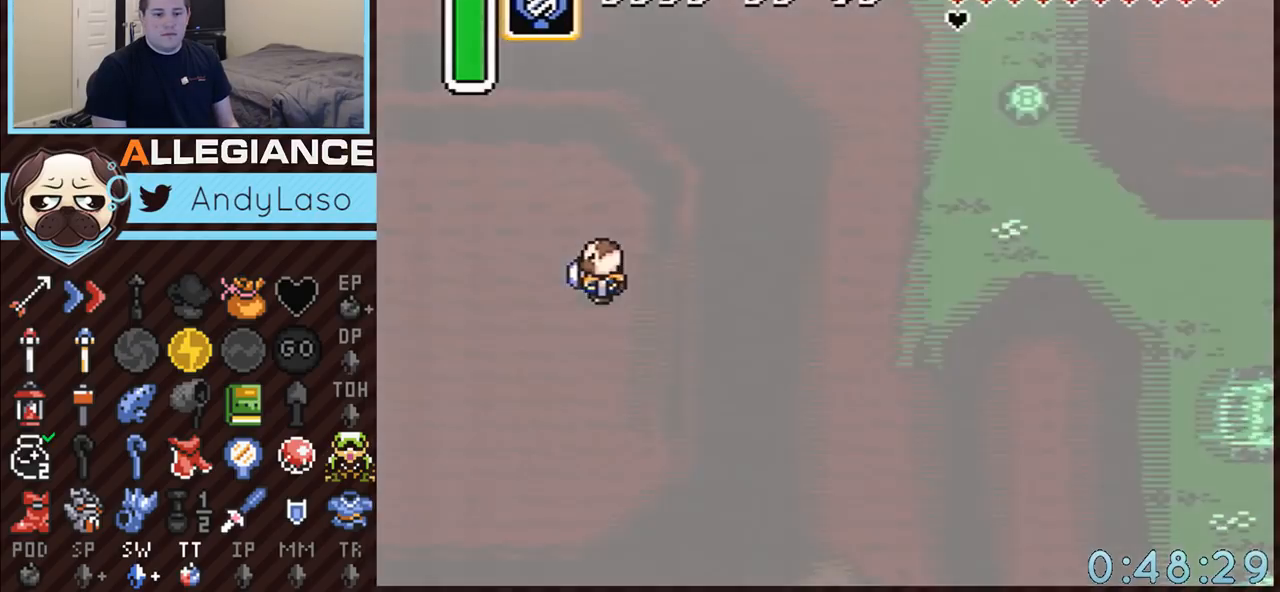
{"buttons": [], "events": []}
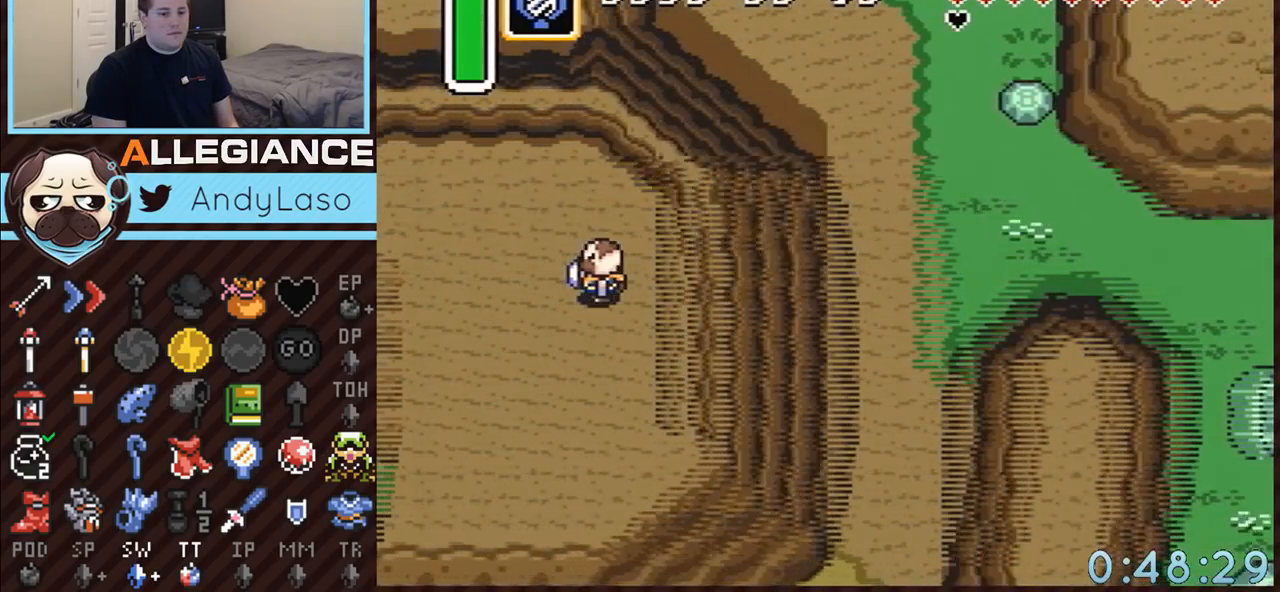
{"buttons": ["DPAD_LEFT"], "events": [[150, "DPAD_LEFT", "down"], [217, "DPAD_UP", "down"], [433, "DPAD_UP", "up"]]}
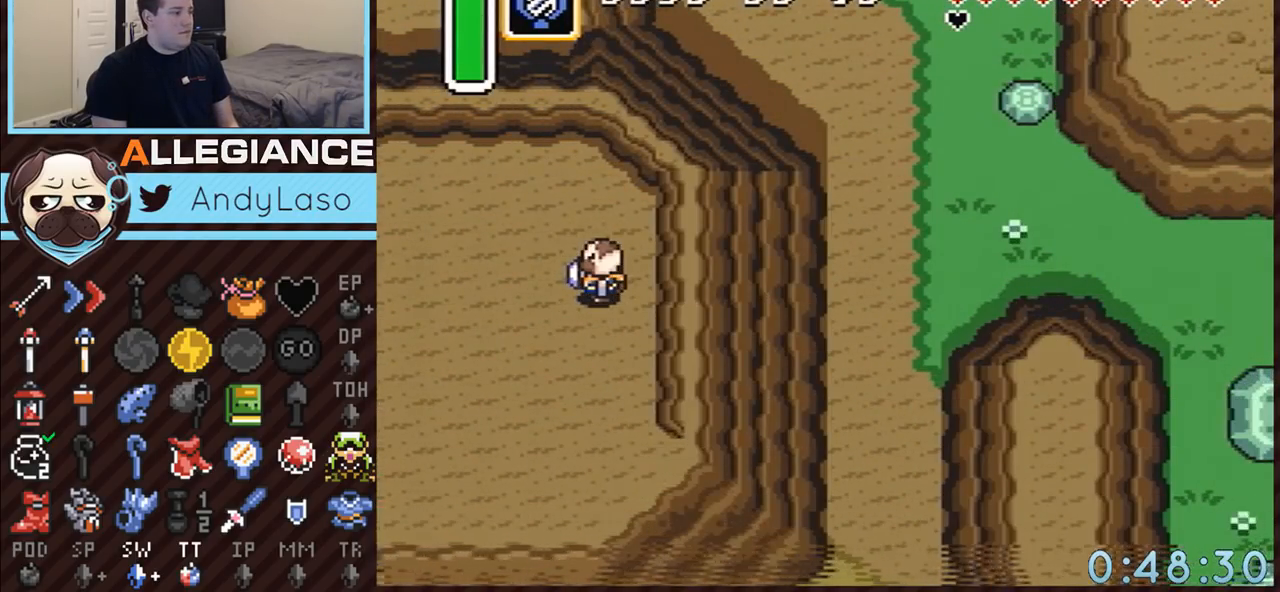
{"buttons": ["DPAD_LEFT"], "events": []}
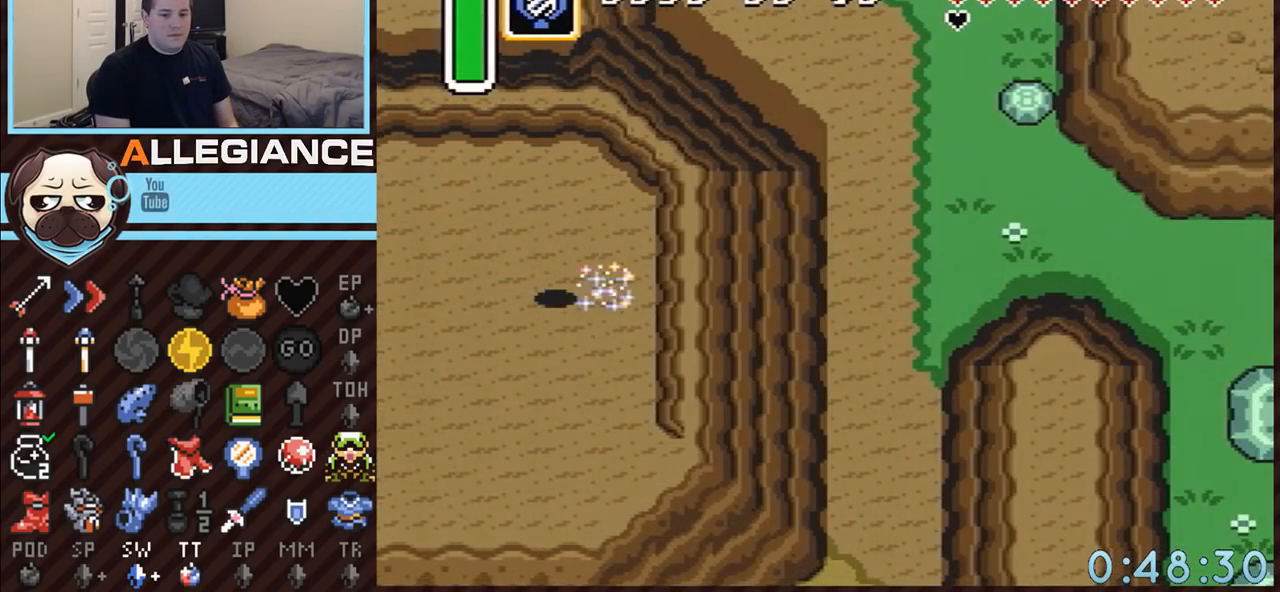
{"buttons": ["DPAD_UP", "DPAD_LEFT"], "events": [[150, "DPAD_UP", "down"], [217, "DPAD_UP", "up"], [300, "DPAD_UP", "down"], [367, "DPAD_UP", "up"], [467, "DPAD_UP", "down"]]}
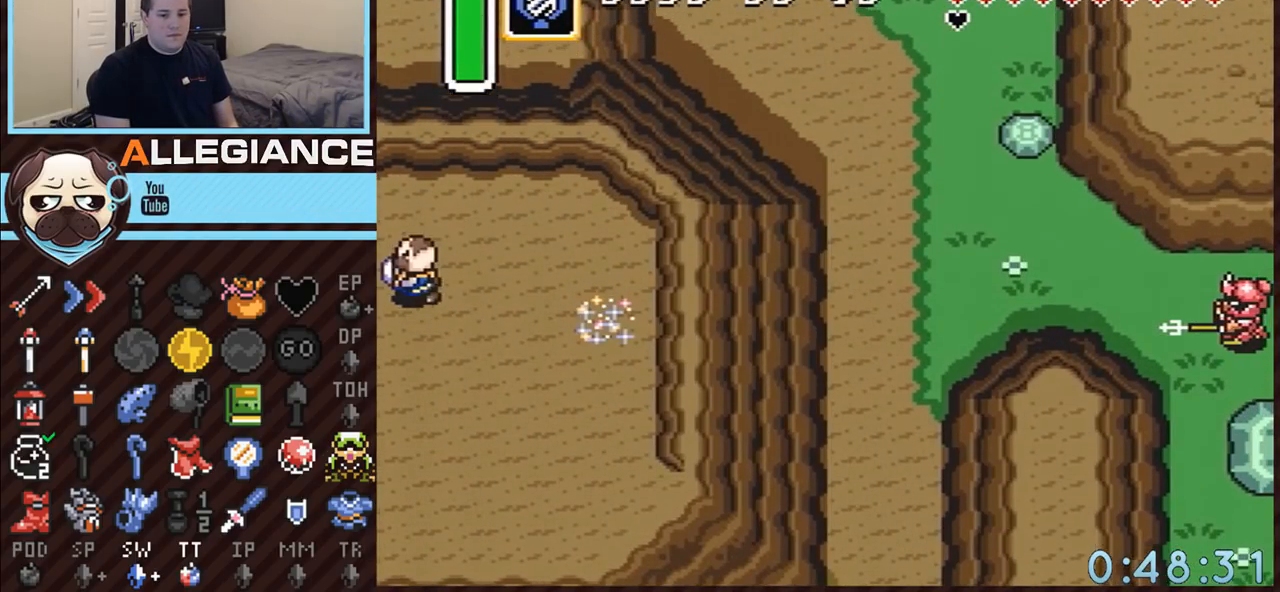
{"buttons": ["DPAD_LEFT"], "events": [[50, "DPAD_UP", "up"]]}